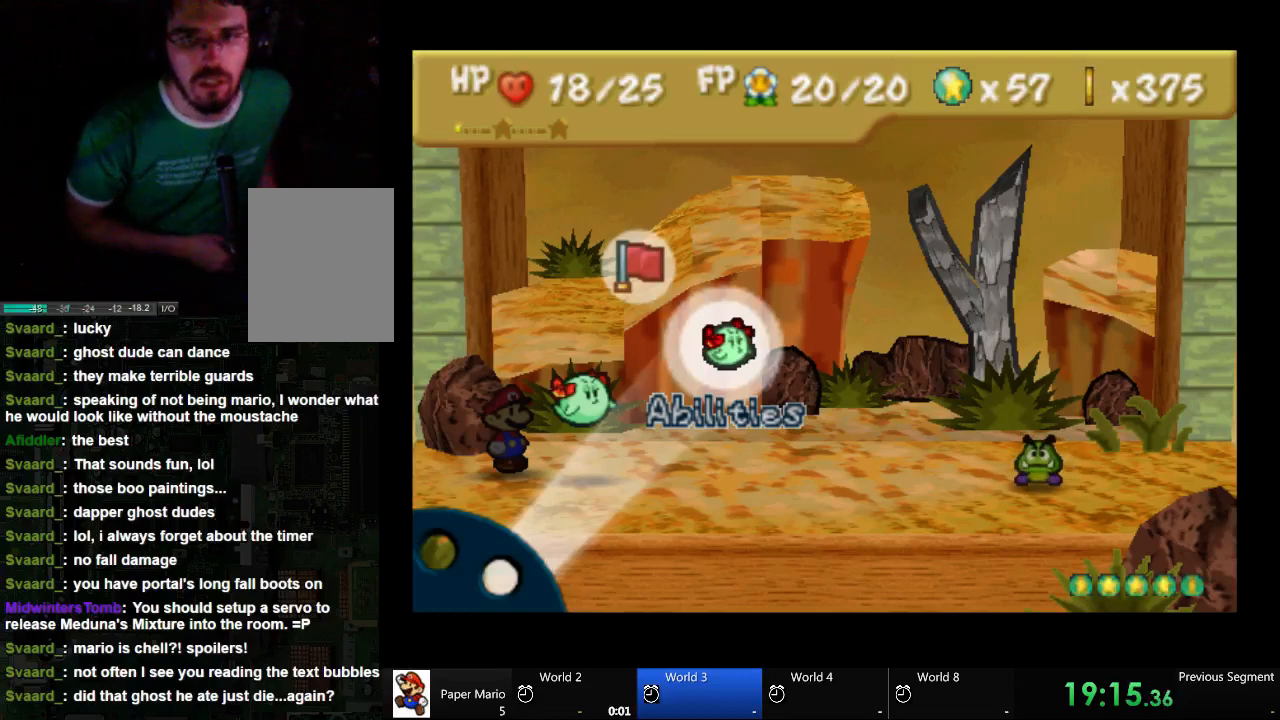
Gameplay with a controller (Xbox layout); each line is a JSON object with the inputs held at the frame after it. "events" lists button and stick changes between this image and that frame as [ms after this image, input, new state], when the widget could be followed in between. Not read: L2 L3 R3.
{"buttons": ["A"], "left_stick": "center", "right_stick": "center", "events": [[100, "A", "down"], [367, "A", "up"], [467, "A", "down"]]}
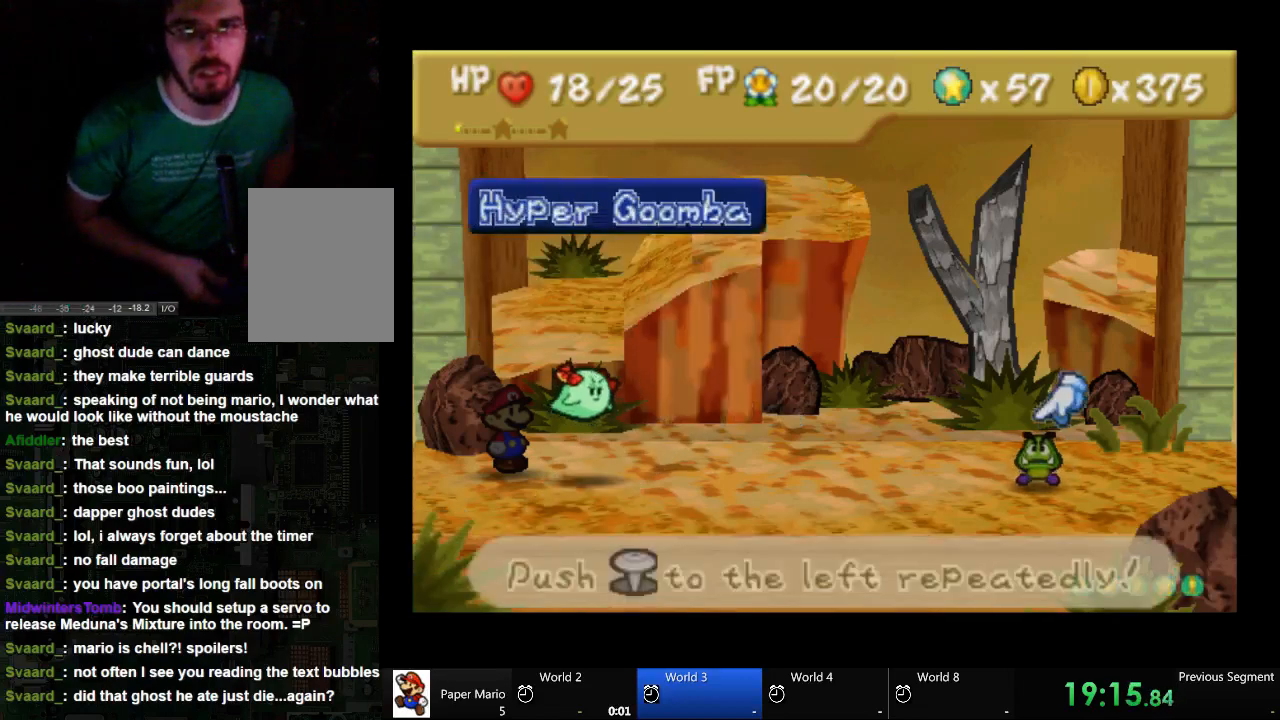
{"buttons": ["A"], "left_stick": "left", "right_stick": "center", "events": [[33, "A", "up"], [100, "A", "down"], [167, "A", "up"], [233, "A", "down"], [333, "left_stick", "left"]]}
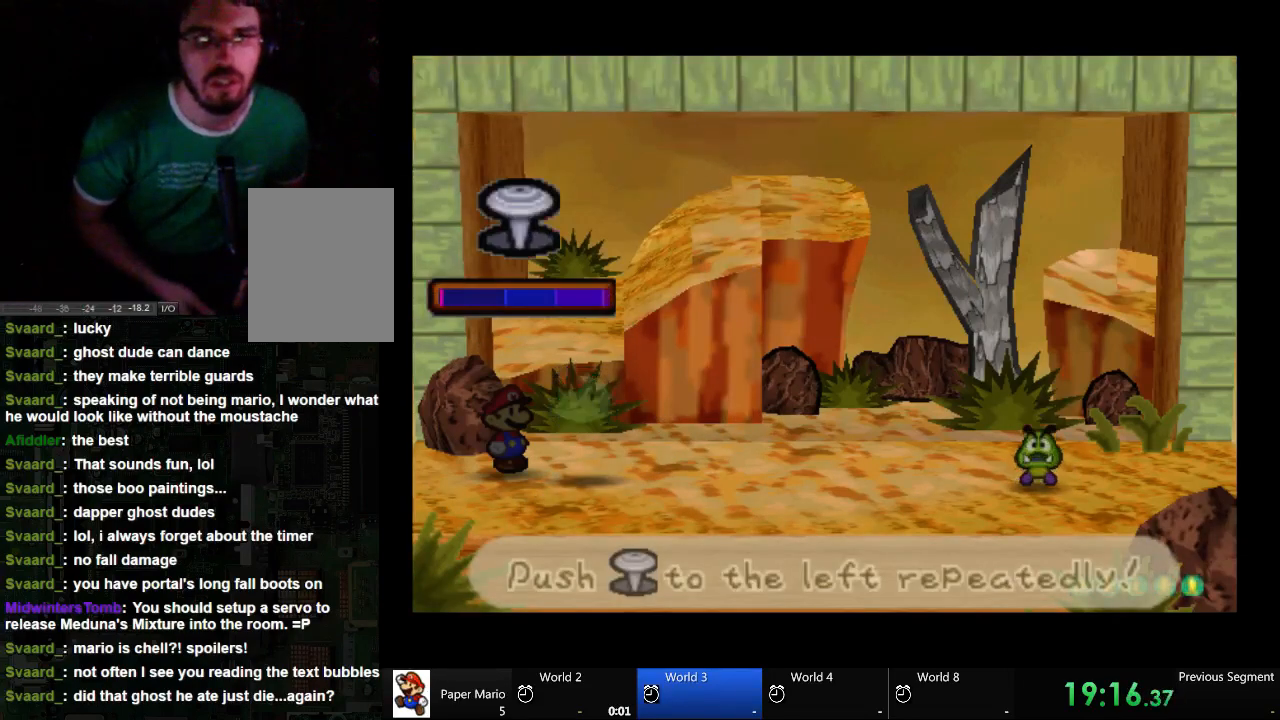
{"buttons": ["A"], "left_stick": "left", "right_stick": "center", "events": [[267, "left_stick", "center"], [333, "left_stick", "left"]]}
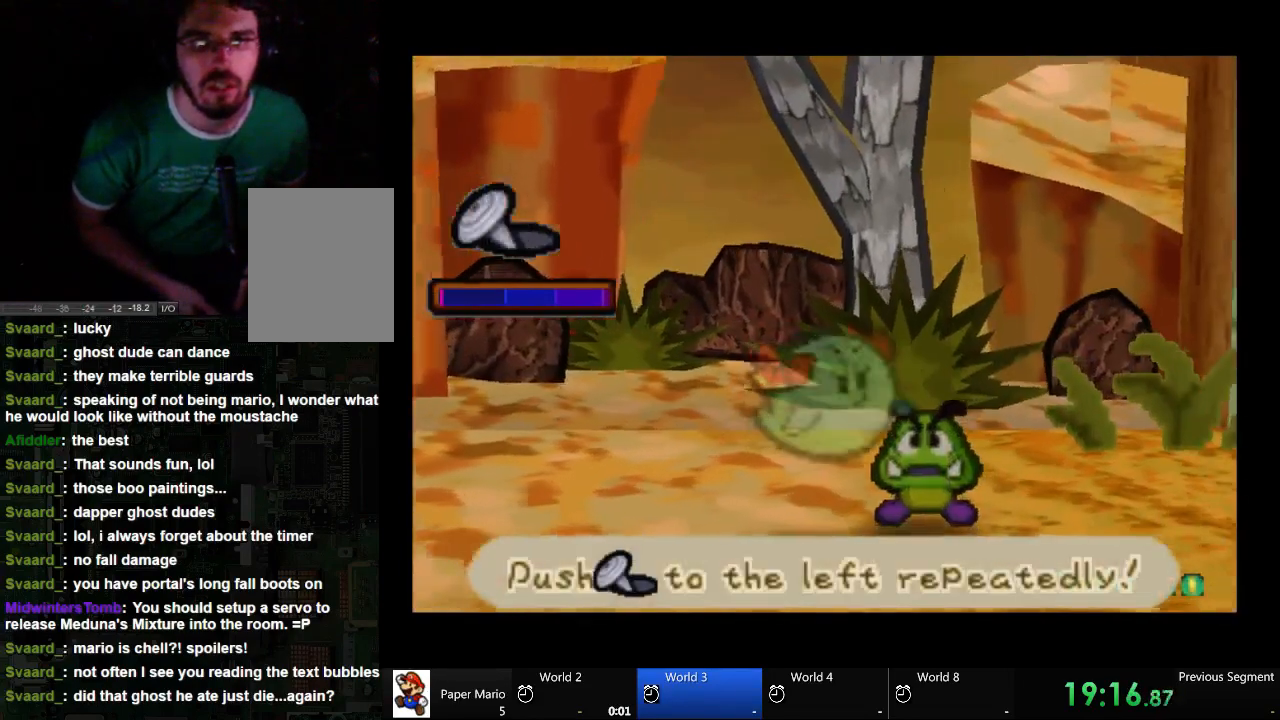
{"buttons": ["A"], "left_stick": "left", "right_stick": "center", "events": [[33, "left_stick", "center"], [100, "left_stick", "left"], [200, "left_stick", "center"], [267, "left_stick", "left"]]}
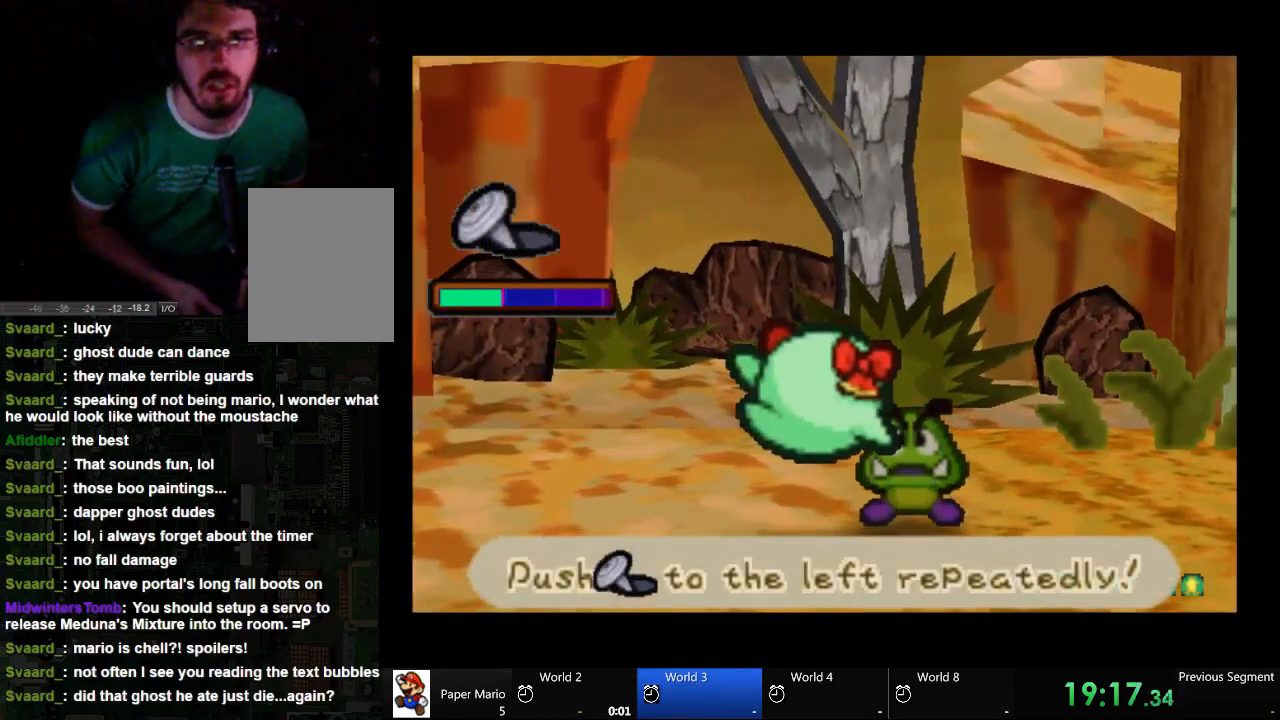
{"buttons": ["A"], "left_stick": "left", "right_stick": "center", "events": [[33, "left_stick", "center"], [100, "left_stick", "left"], [200, "left_stick", "center"], [267, "left_stick", "left"], [400, "left_stick", "center"], [467, "left_stick", "left"]]}
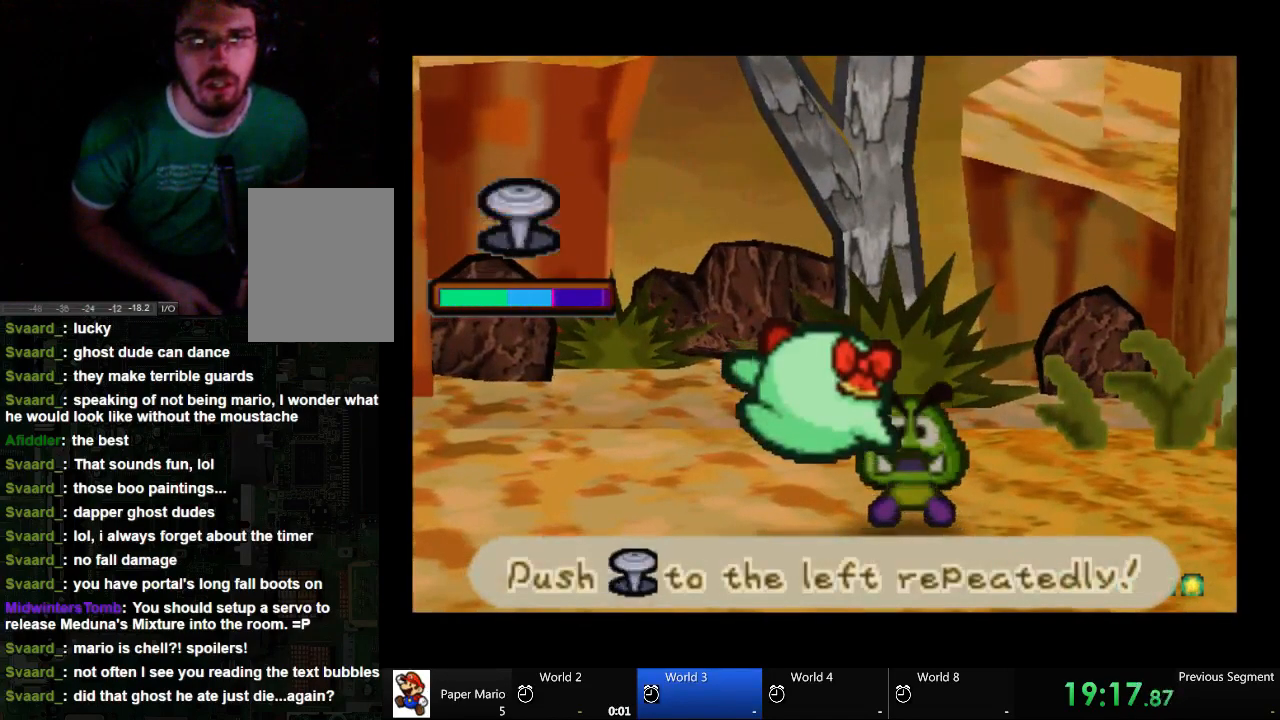
{"buttons": [], "left_stick": "left", "right_stick": "center", "events": [[200, "A", "up"], [267, "left_stick", "center"], [333, "left_stick", "left"]]}
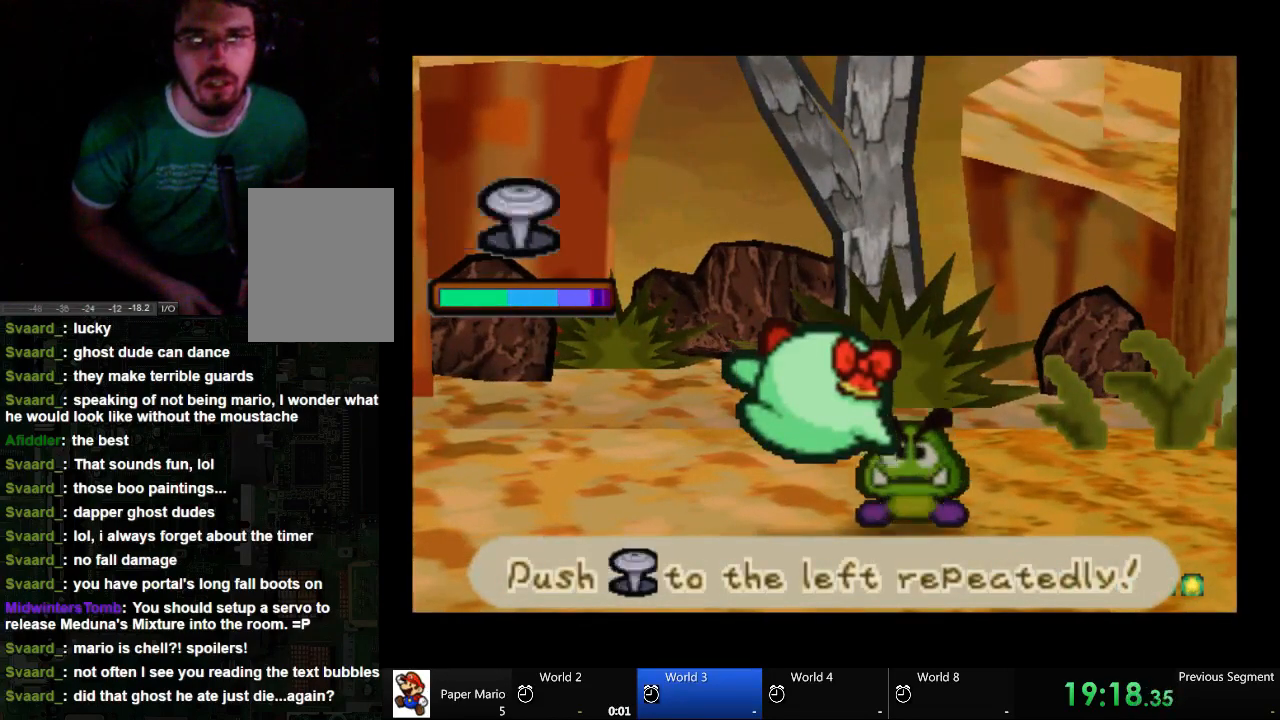
{"buttons": [], "left_stick": "left", "right_stick": "center", "events": []}
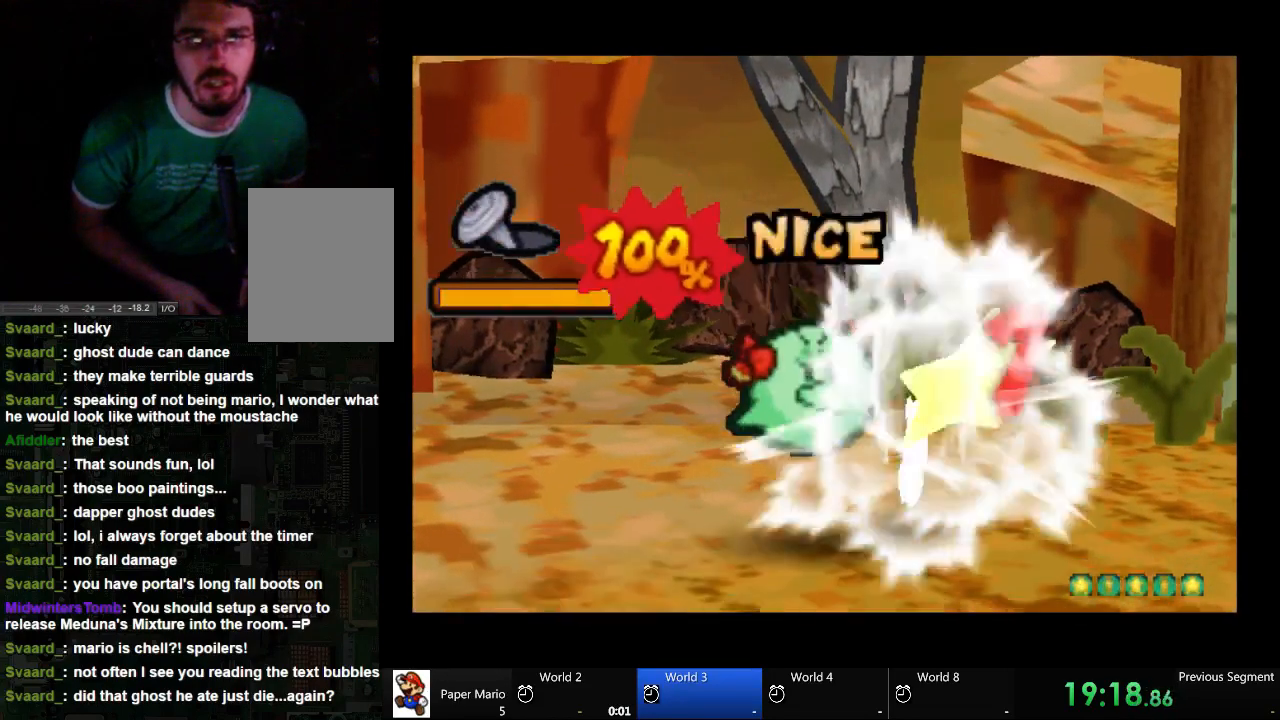
{"buttons": [], "left_stick": "center", "right_stick": "center", "events": [[267, "left_stick", "center"]]}